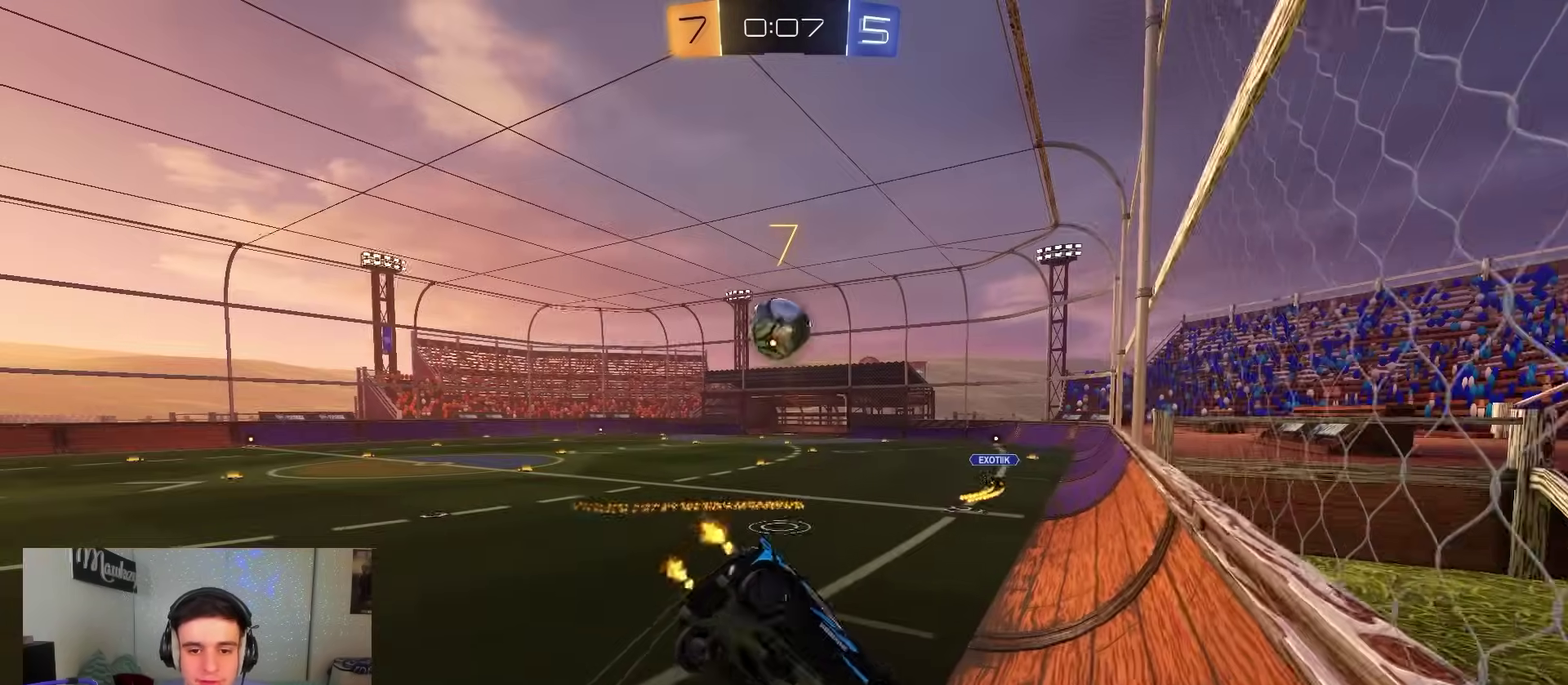
Gameplay with a controller (Xbox layout); each line is a JSON object with the inputs held at the frame after it (dt_ms = milliseconds from this image to that frame). "events" lists button and stick changes between this image and that frame as [ms after this image, input, new state], when the widget could be followed in between.
{"dt_ms": 400, "buttons": [], "left_stick": "down-left", "right_stick": "center", "events": [[167, "R2", "up"], [217, "L1", "down"], [350, "L1", "up"], [367, "left_stick", "down-left"]]}
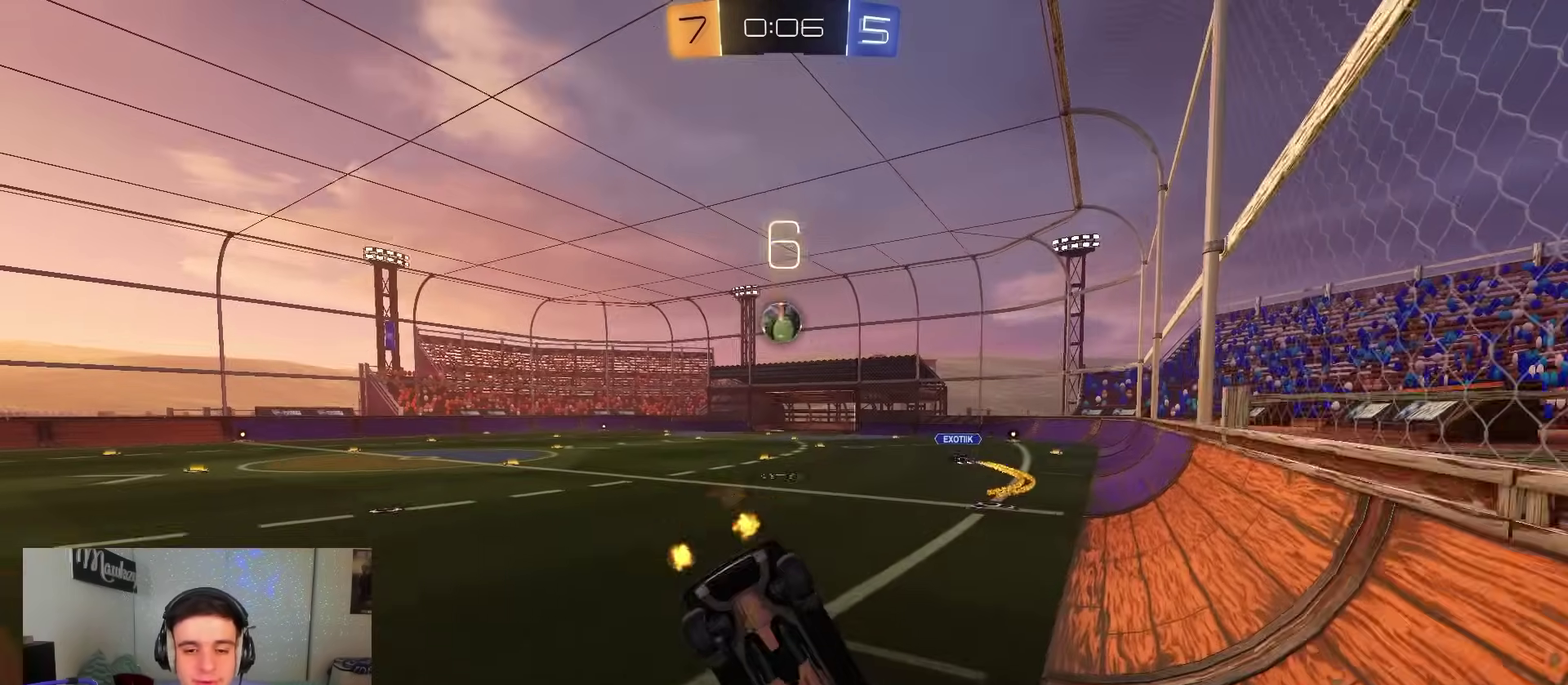
{"dt_ms": 600, "buttons": ["R2"], "left_stick": "left", "right_stick": "center", "events": [[183, "R1", "down"], [183, "left_stick", "left"], [283, "R1", "up"], [367, "R2", "down"]]}
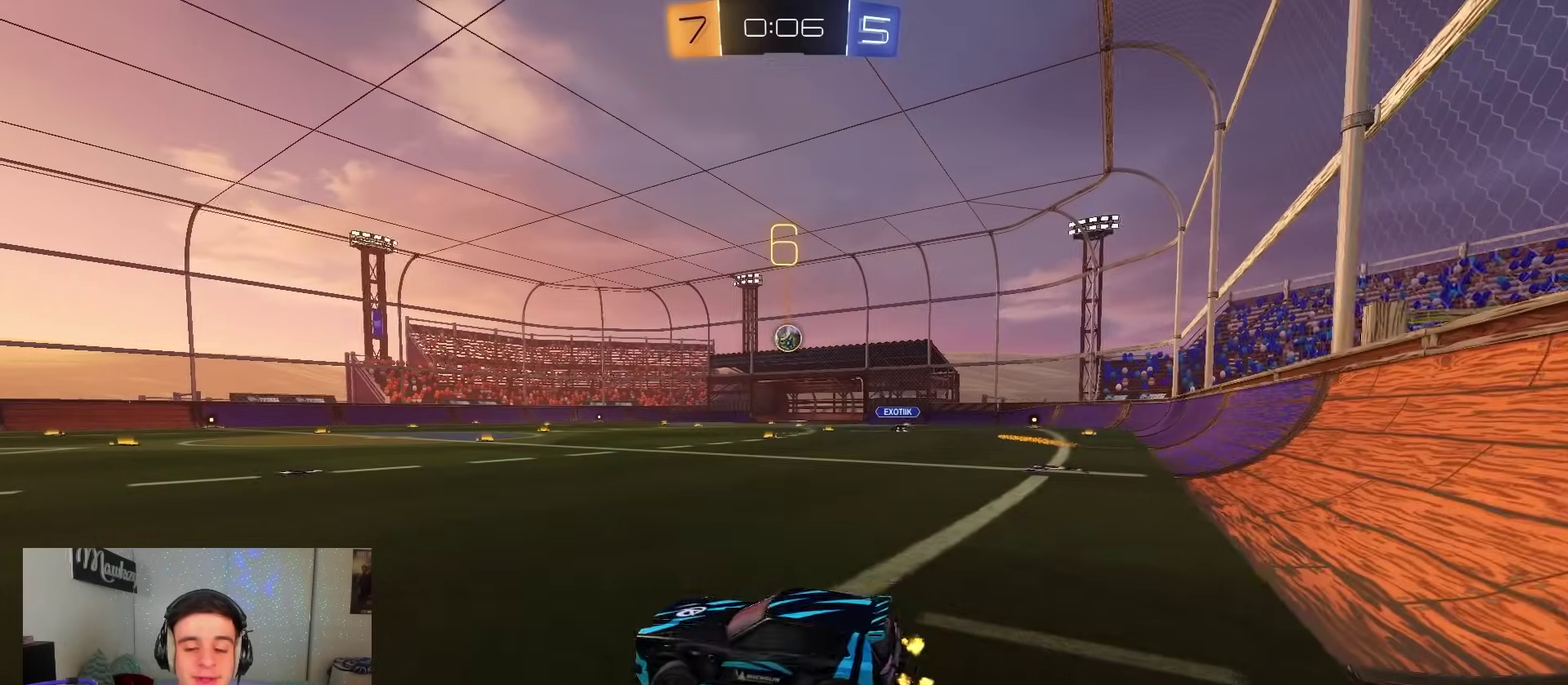
{"dt_ms": 600, "buttons": ["R2"], "left_stick": "left", "right_stick": "center", "events": []}
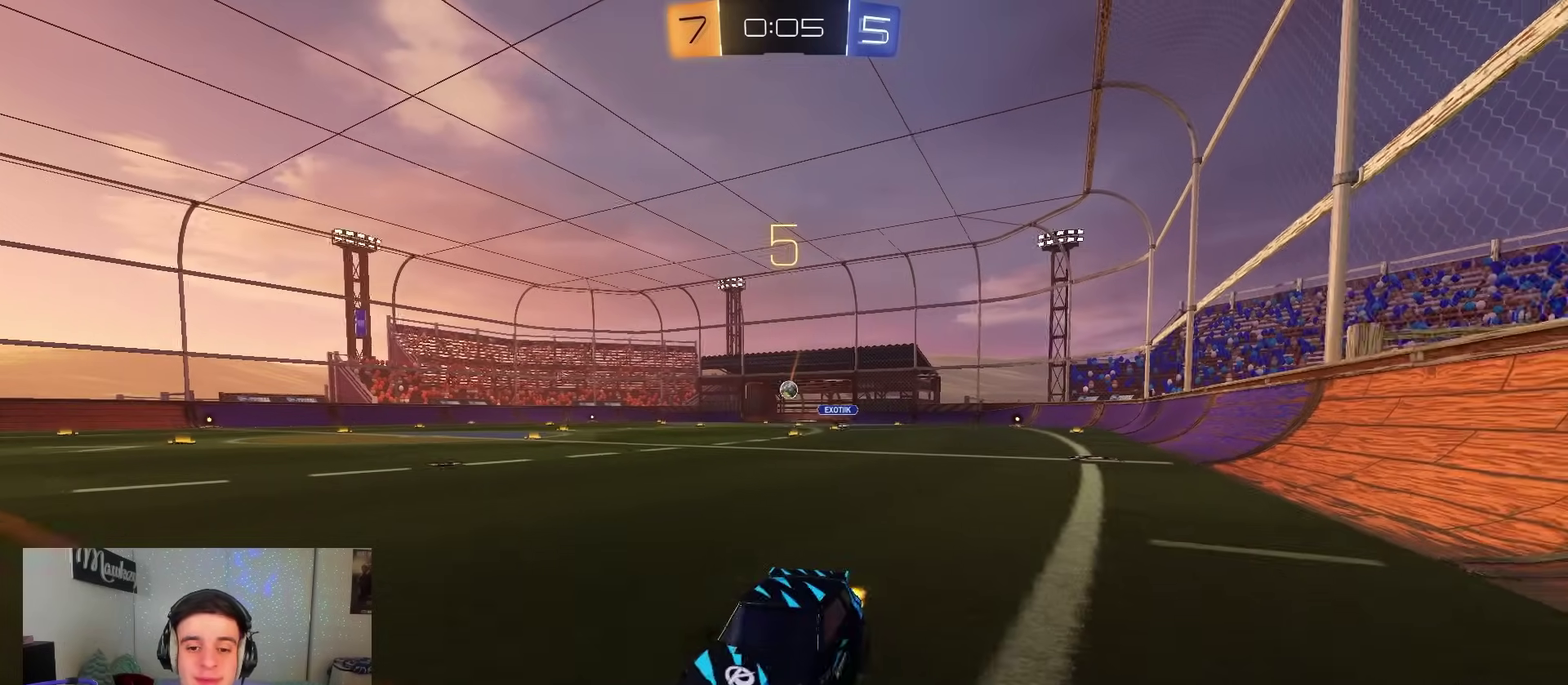
{"dt_ms": 400, "buttons": ["A", "B", "R2"], "left_stick": "up", "right_stick": "center", "events": [[50, "B", "down"], [100, "left_stick", "right"], [183, "A", "down"], [217, "left_stick", "up"], [267, "A", "up"], [317, "A", "down"]]}
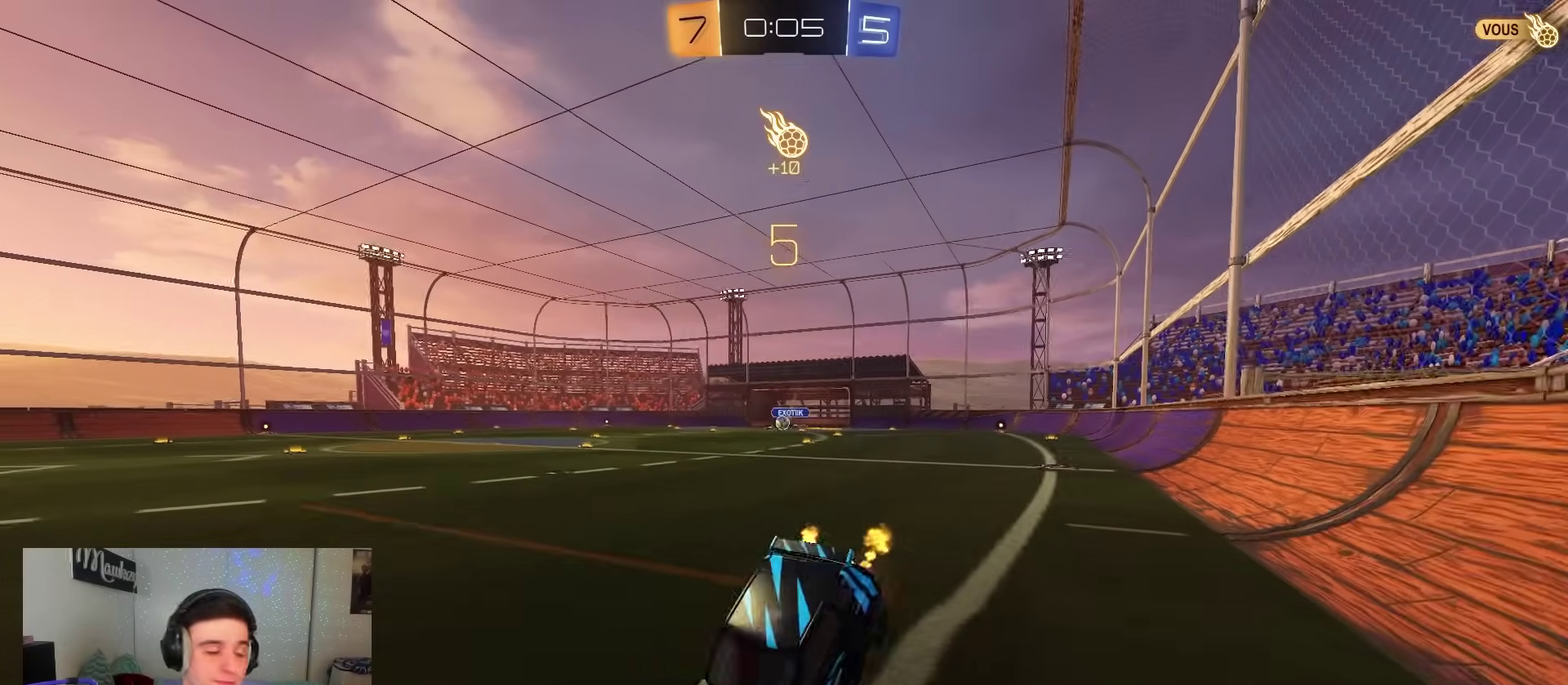
{"dt_ms": 500, "buttons": [], "left_stick": "center", "right_stick": "center", "events": [[17, "B", "up"], [50, "R2", "up"], [50, "left_stick", "center"], [83, "A", "up"]]}
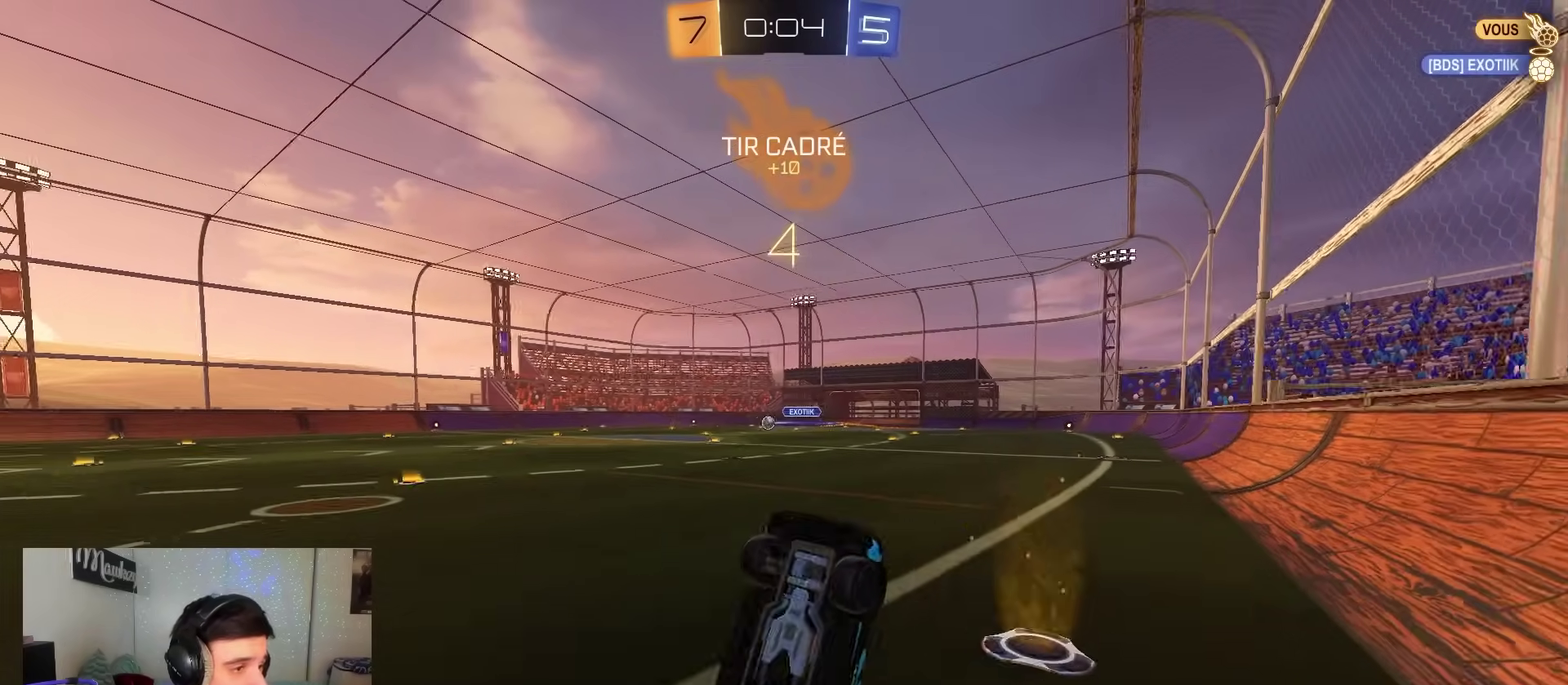
{"dt_ms": 500, "buttons": ["R2"], "left_stick": "right", "right_stick": "center", "events": [[233, "left_stick", "right"], [450, "R2", "down"]]}
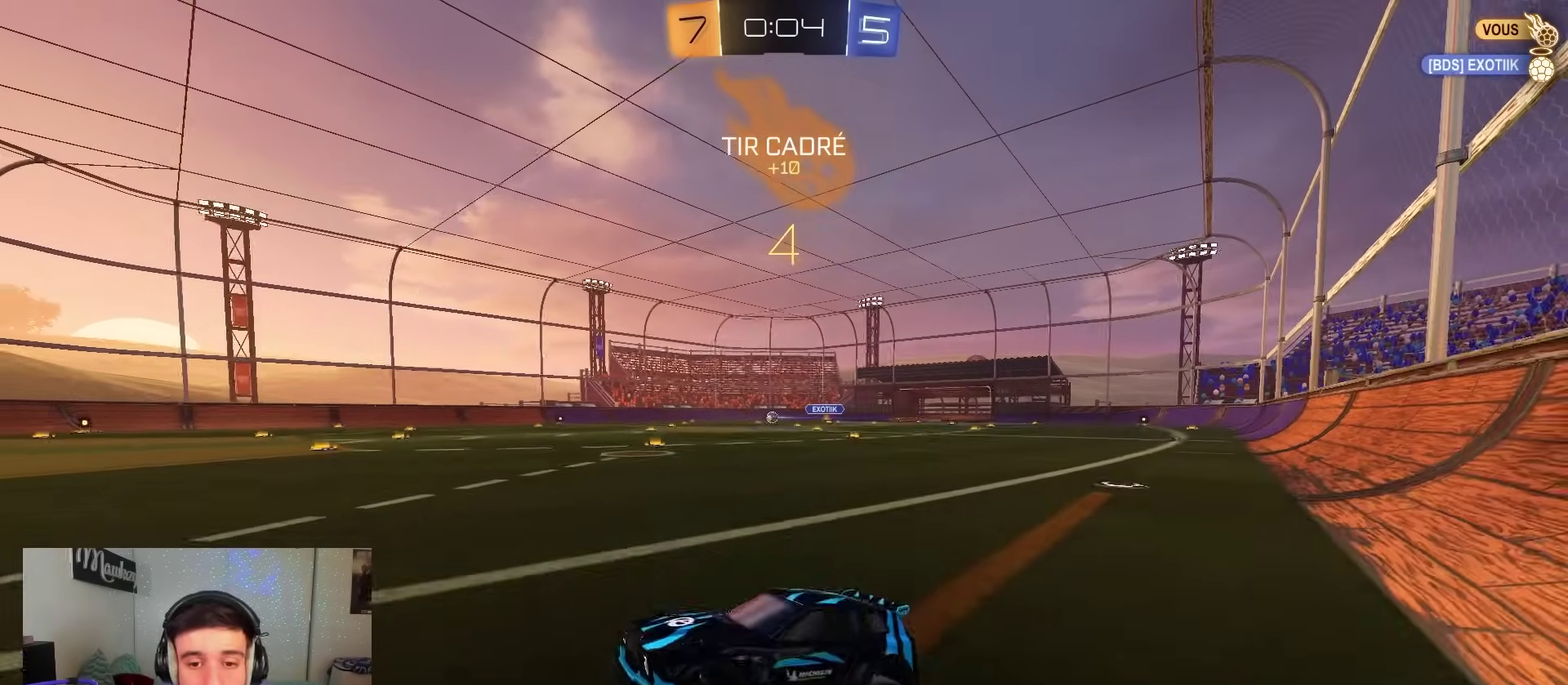
{"dt_ms": 500, "buttons": ["B", "R2"], "left_stick": "right", "right_stick": "center", "events": [[217, "left_stick", "center"], [283, "B", "down"], [367, "left_stick", "right"]]}
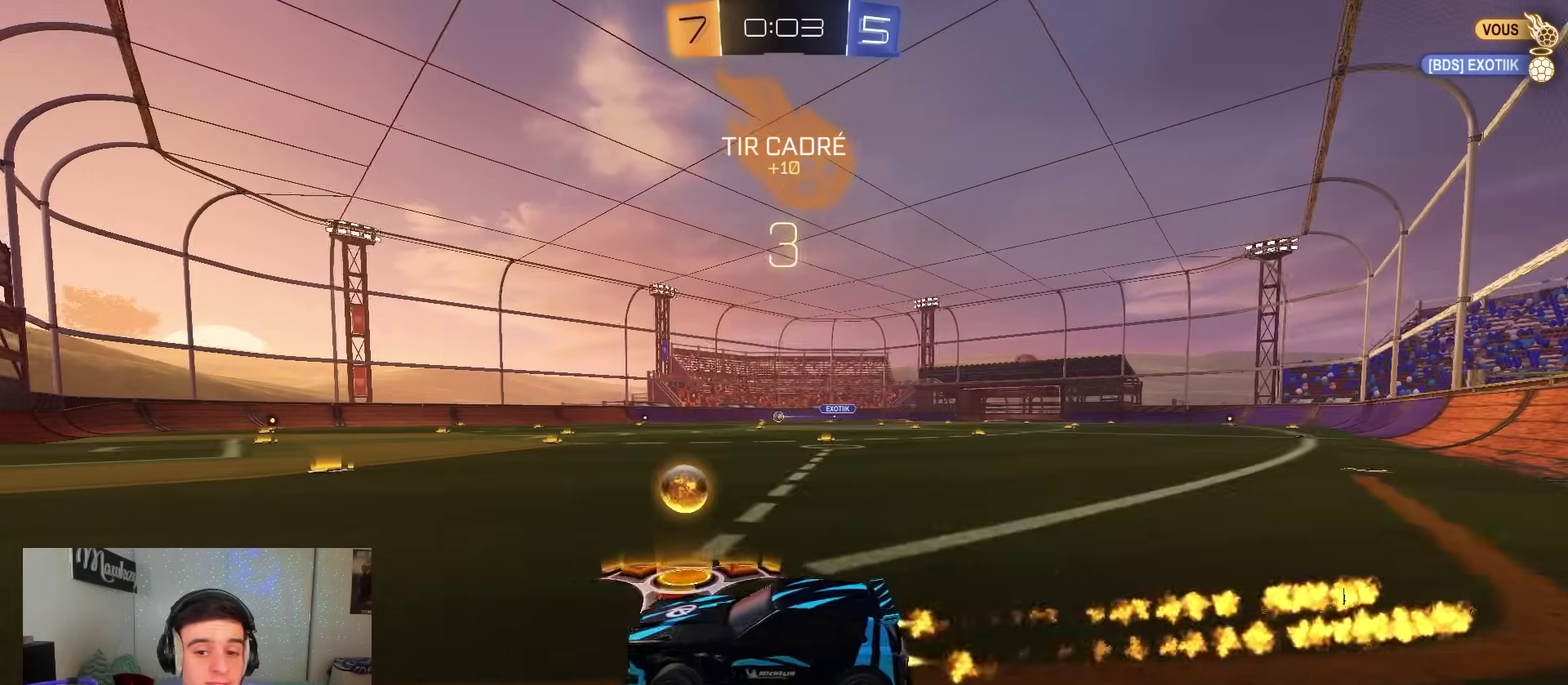
{"dt_ms": 300, "buttons": ["B", "R2"], "left_stick": "right", "right_stick": "center", "events": [[100, "R2", "up"], [183, "R2", "down"]]}
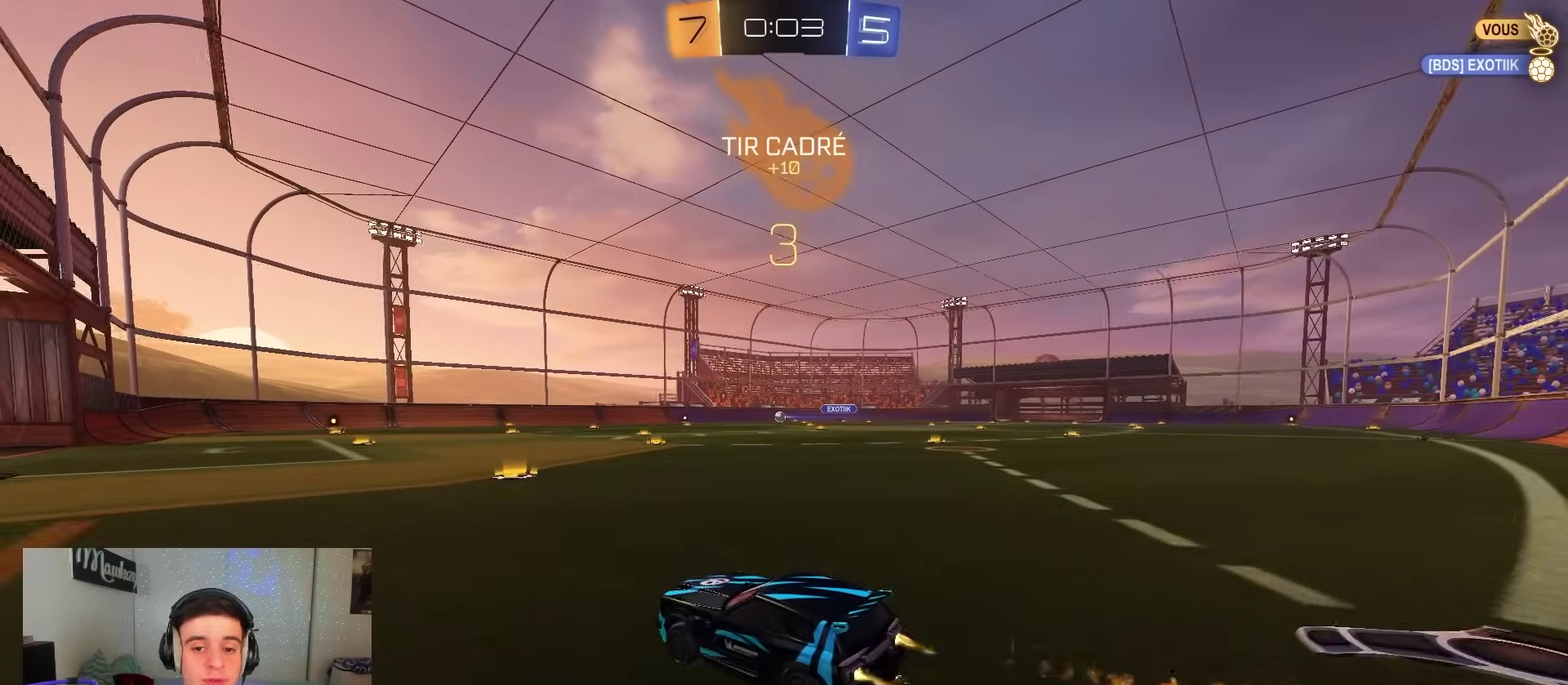
{"dt_ms": 900, "buttons": ["B", "R1"], "left_stick": "down-right", "right_stick": "center", "events": [[217, "B", "up"], [300, "A", "down"], [350, "R2", "up"], [367, "left_stick", "down-right"], [383, "R1", "down"], [433, "B", "down"], [533, "R1", "up"], [550, "left_stick", "center"], [600, "left_stick", "right"], [617, "R1", "down"], [750, "A", "up"], [767, "left_stick", "left"], [883, "left_stick", "down-right"]]}
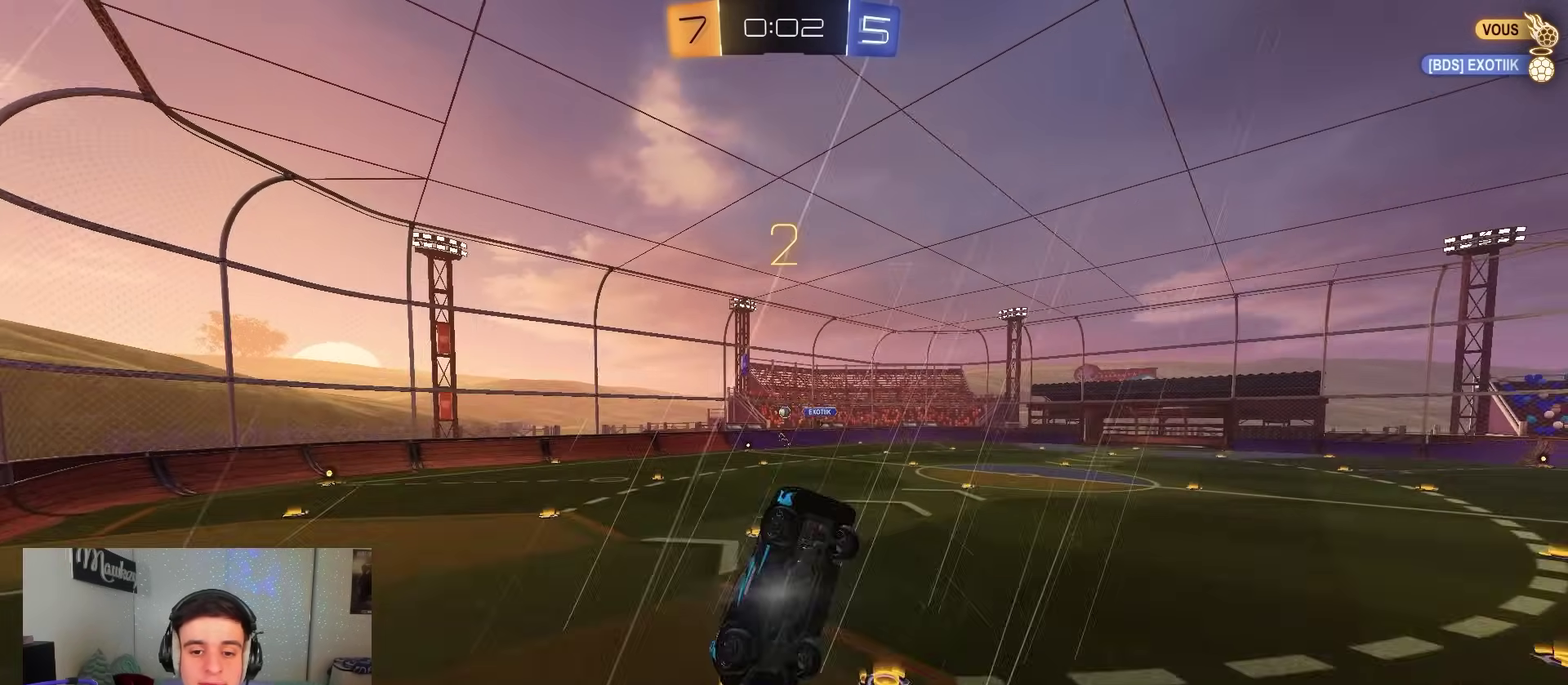
{"dt_ms": 300, "buttons": ["B", "R1"], "left_stick": "right", "right_stick": "center", "events": [[67, "left_stick", "right"], [117, "left_stick", "up-right"], [150, "R1", "up"], [167, "B", "up"], [250, "left_stick", "right"], [283, "R1", "down"], [300, "B", "down"]]}
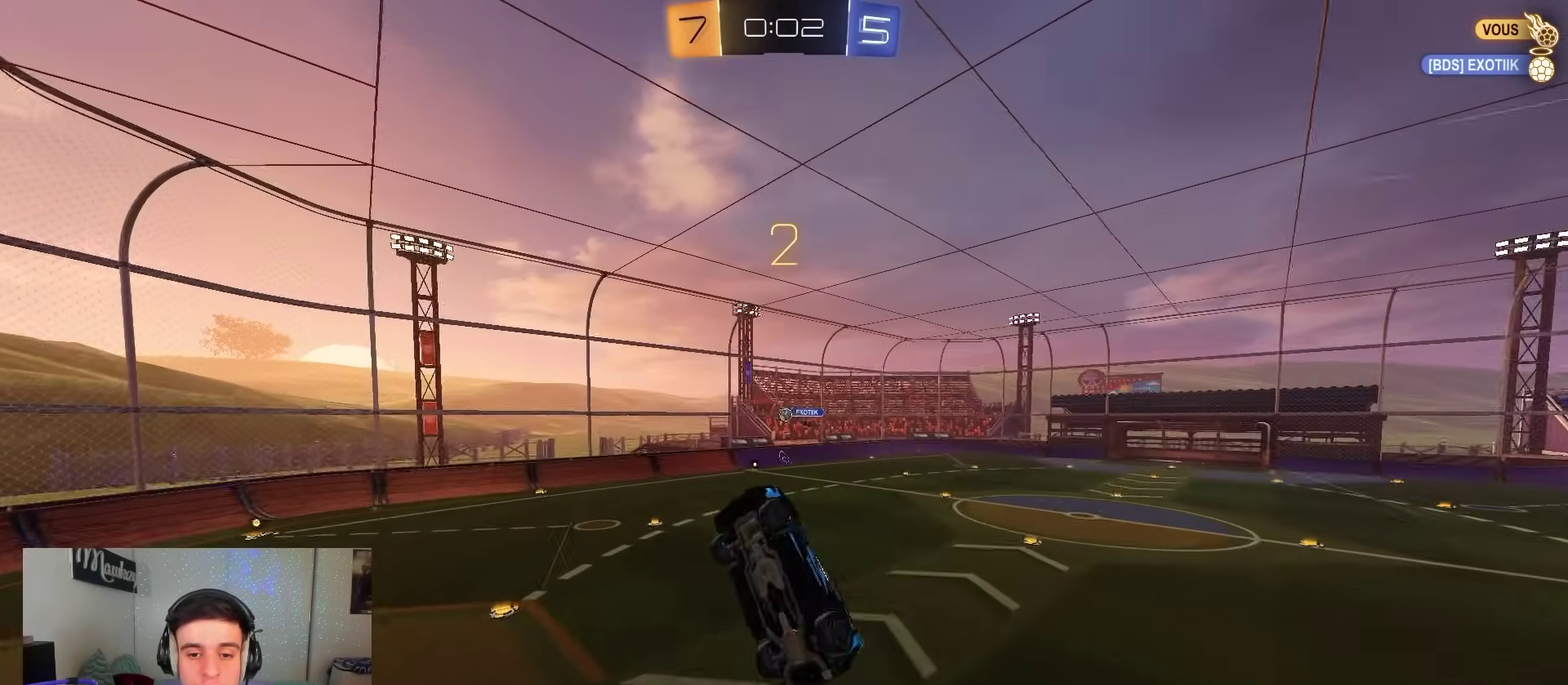
{"dt_ms": 600, "buttons": [], "left_stick": "up-left", "right_stick": "center", "events": [[150, "left_stick", "down-left"], [267, "left_stick", "down"], [317, "B", "up"], [317, "left_stick", "down-right"], [333, "R1", "up"], [467, "left_stick", "up"], [533, "left_stick", "up-left"]]}
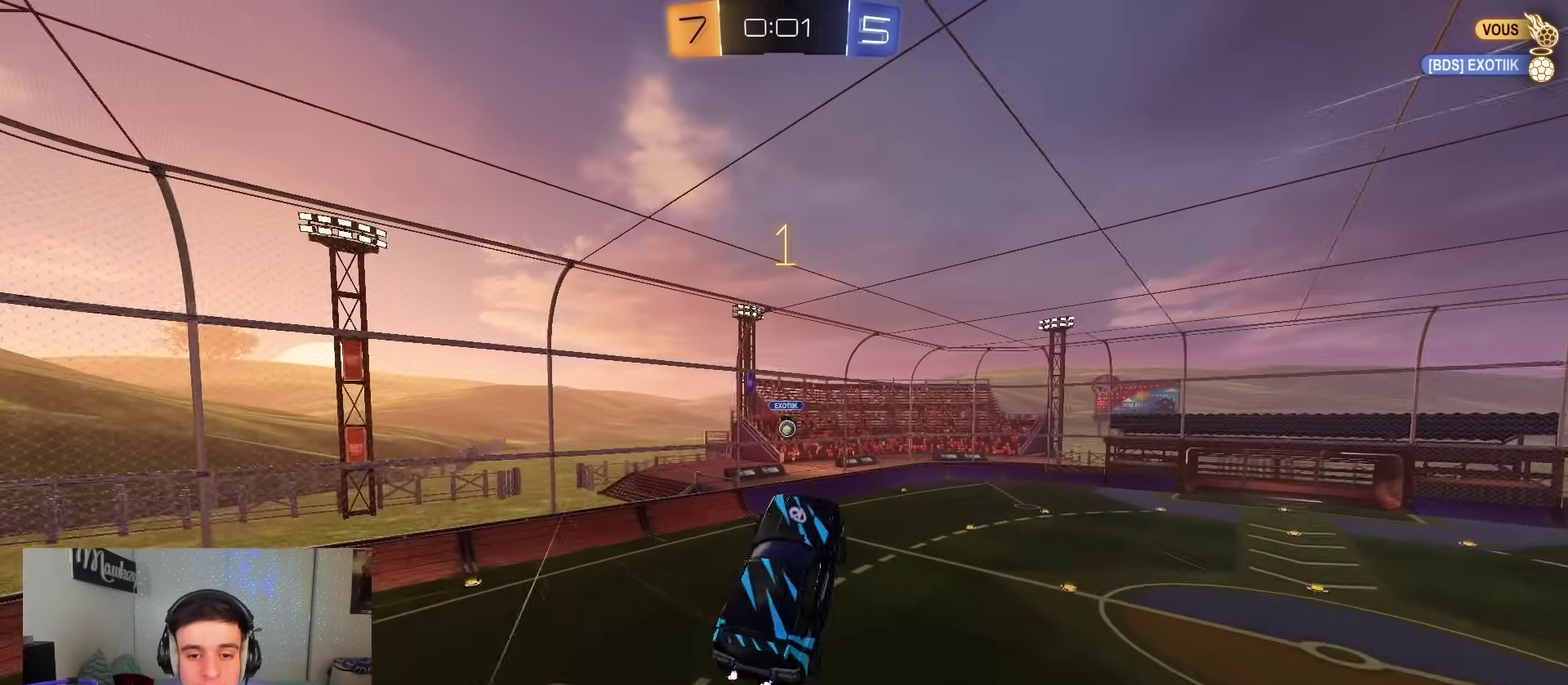
{"dt_ms": 400, "buttons": ["A", "B"], "left_stick": "up", "right_stick": "center", "events": [[50, "left_stick", "up"], [167, "left_stick", "up-right"], [317, "left_stick", "up"], [333, "B", "down"], [367, "A", "down"]]}
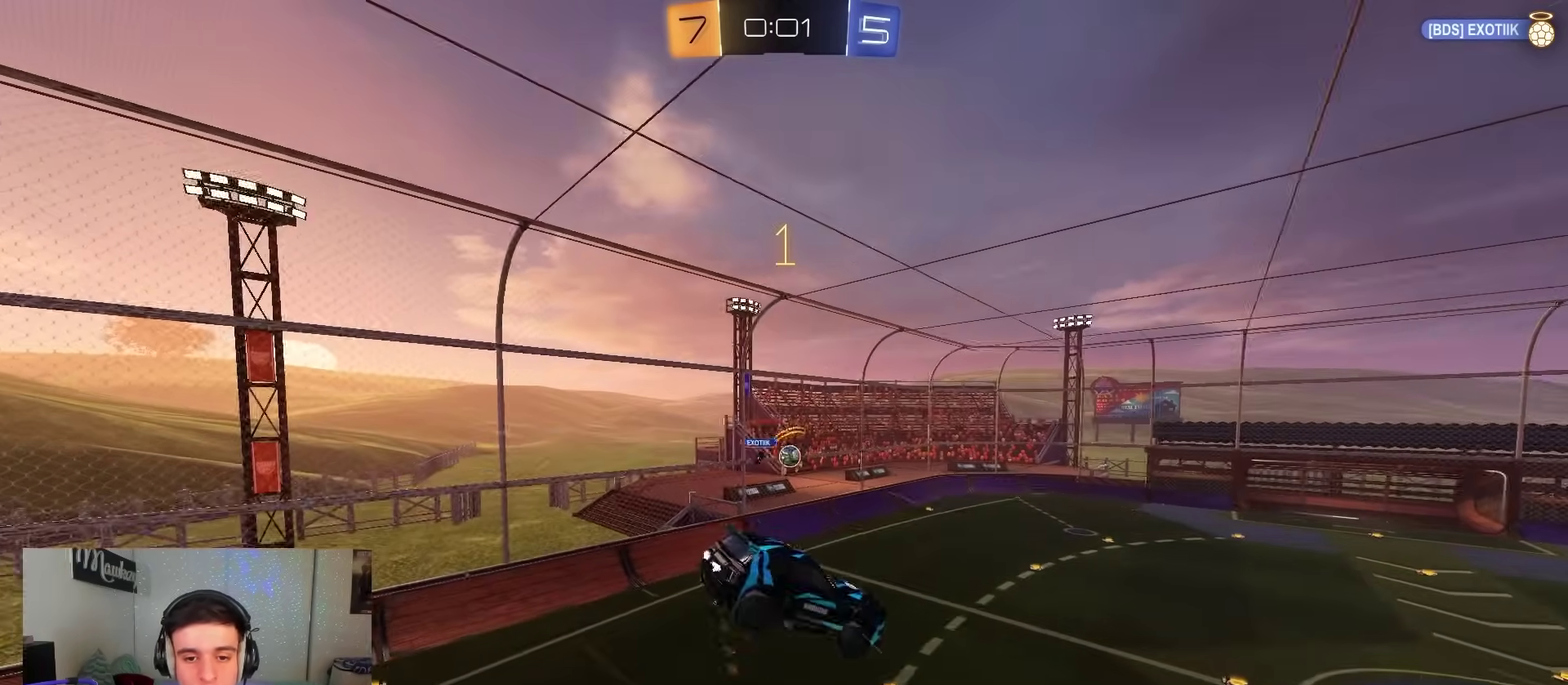
{"dt_ms": 500, "buttons": ["B"], "left_stick": "up-right", "right_stick": "center", "events": [[17, "R1", "down"], [117, "left_stick", "down-left"], [183, "left_stick", "down"], [233, "left_stick", "down-right"], [267, "A", "up"], [333, "left_stick", "right"], [417, "left_stick", "up-right"], [450, "R1", "up"]]}
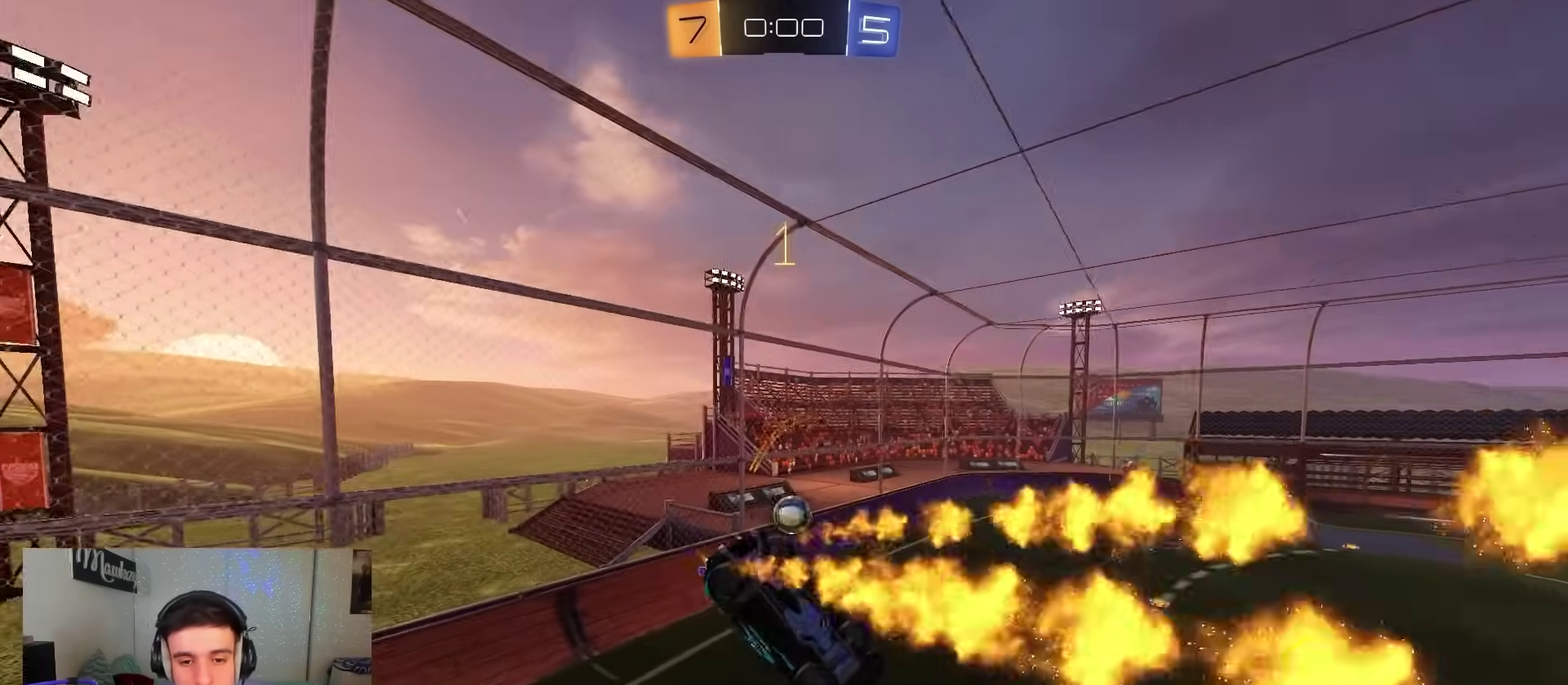
{"dt_ms": 500, "buttons": ["B", "R1"], "left_stick": "up", "right_stick": "center", "events": [[100, "R1", "down"], [150, "left_stick", "down"], [300, "left_stick", "up"]]}
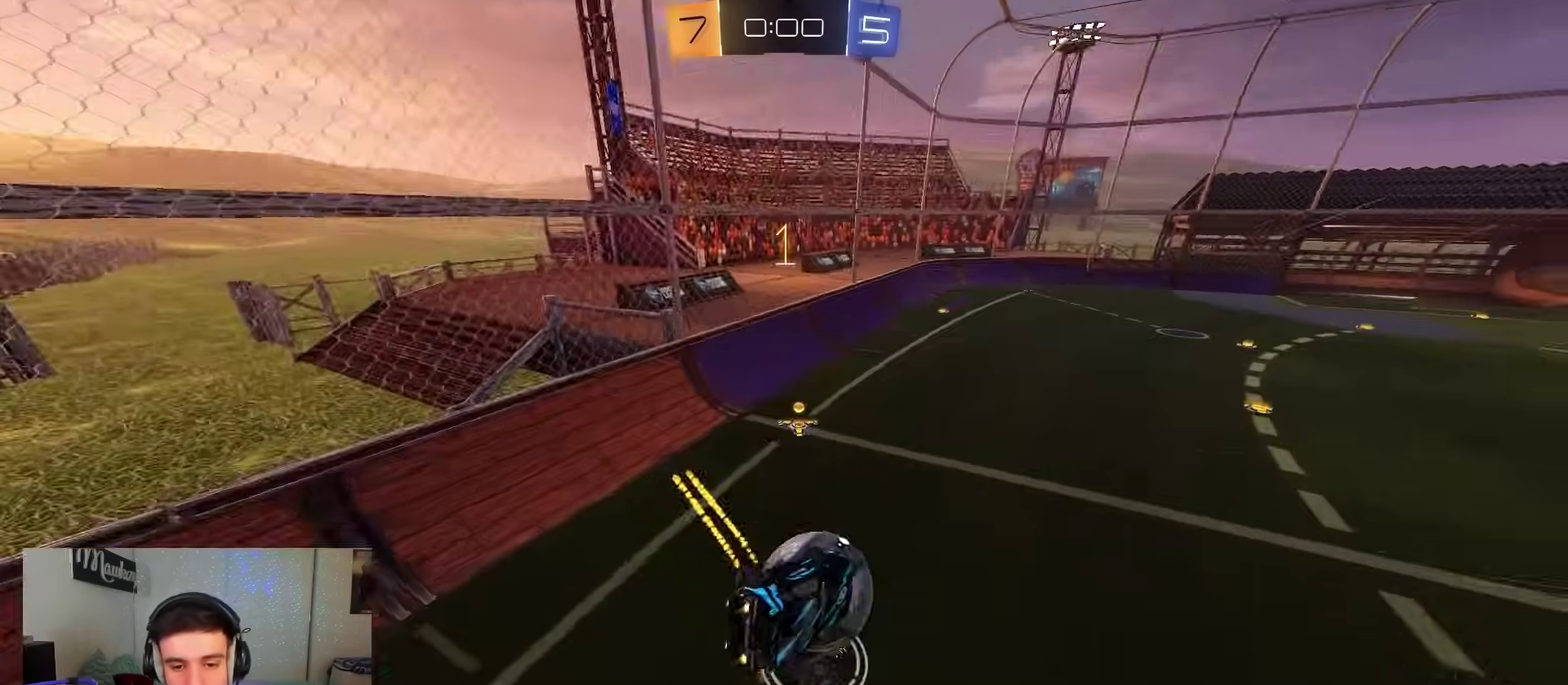
{"dt_ms": 500, "buttons": ["B"], "left_stick": "center", "right_stick": "center", "events": [[67, "left_stick", "up-left"], [167, "R1", "up"], [167, "left_stick", "down-left"], [433, "left_stick", "left"], [500, "left_stick", "center"]]}
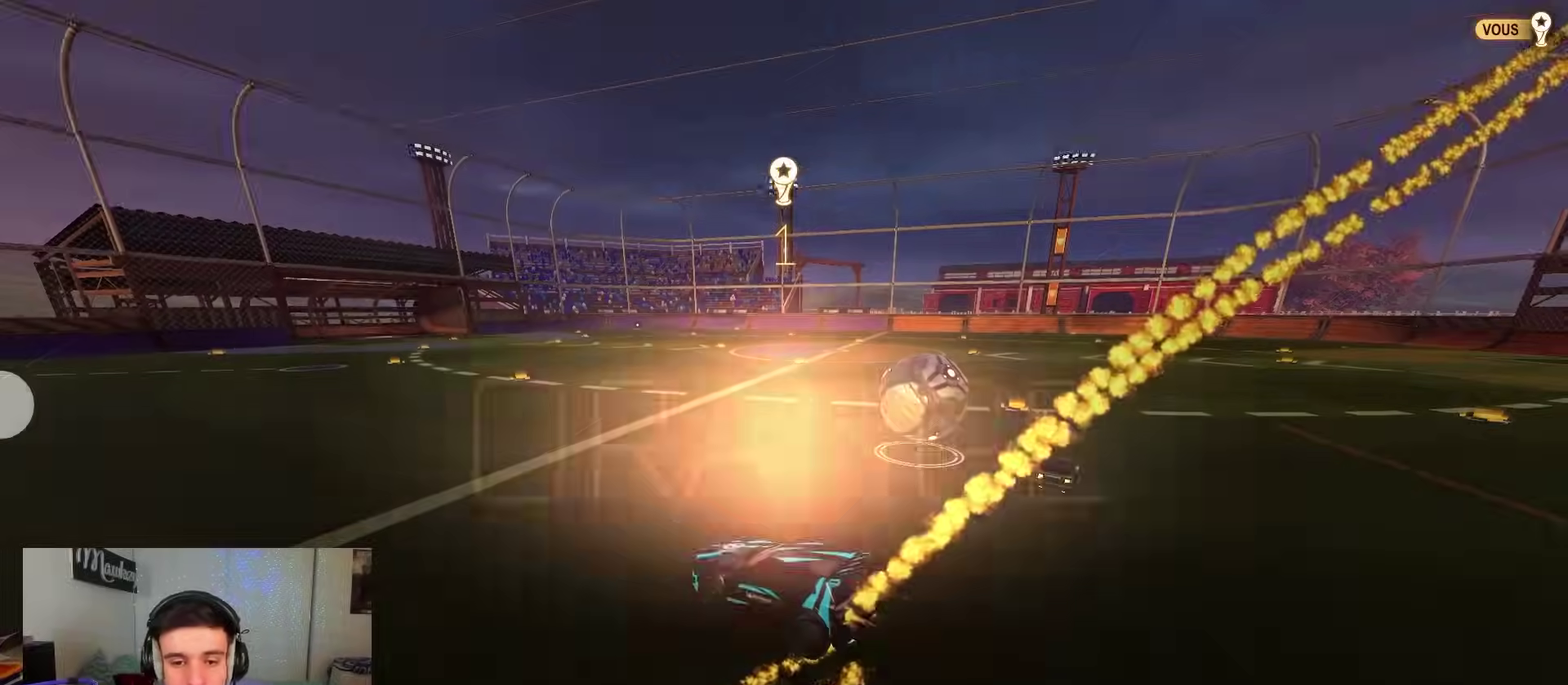
{"dt_ms": 500, "buttons": [], "left_stick": "center", "right_stick": "center", "events": [[150, "B", "up"]]}
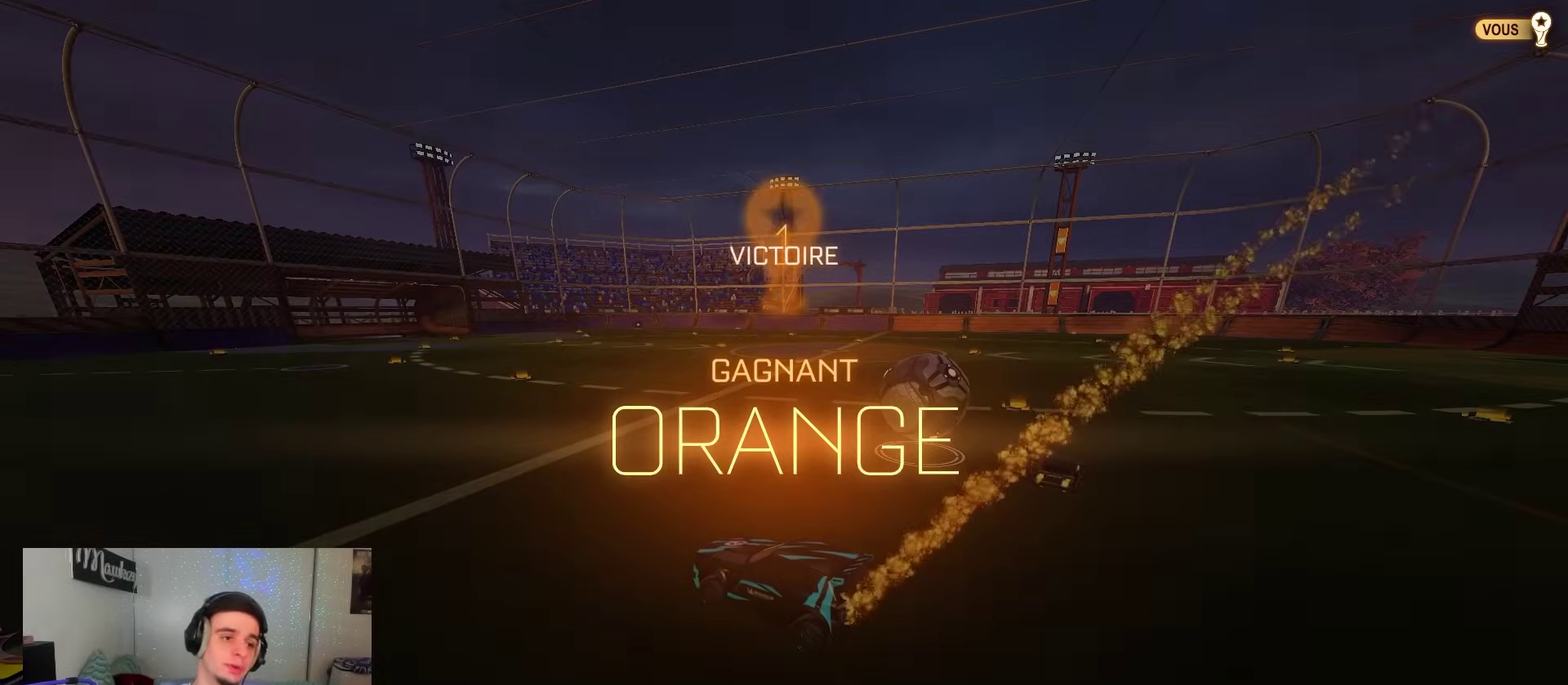
{"dt_ms": 500, "buttons": [], "left_stick": "center", "right_stick": "center", "events": []}
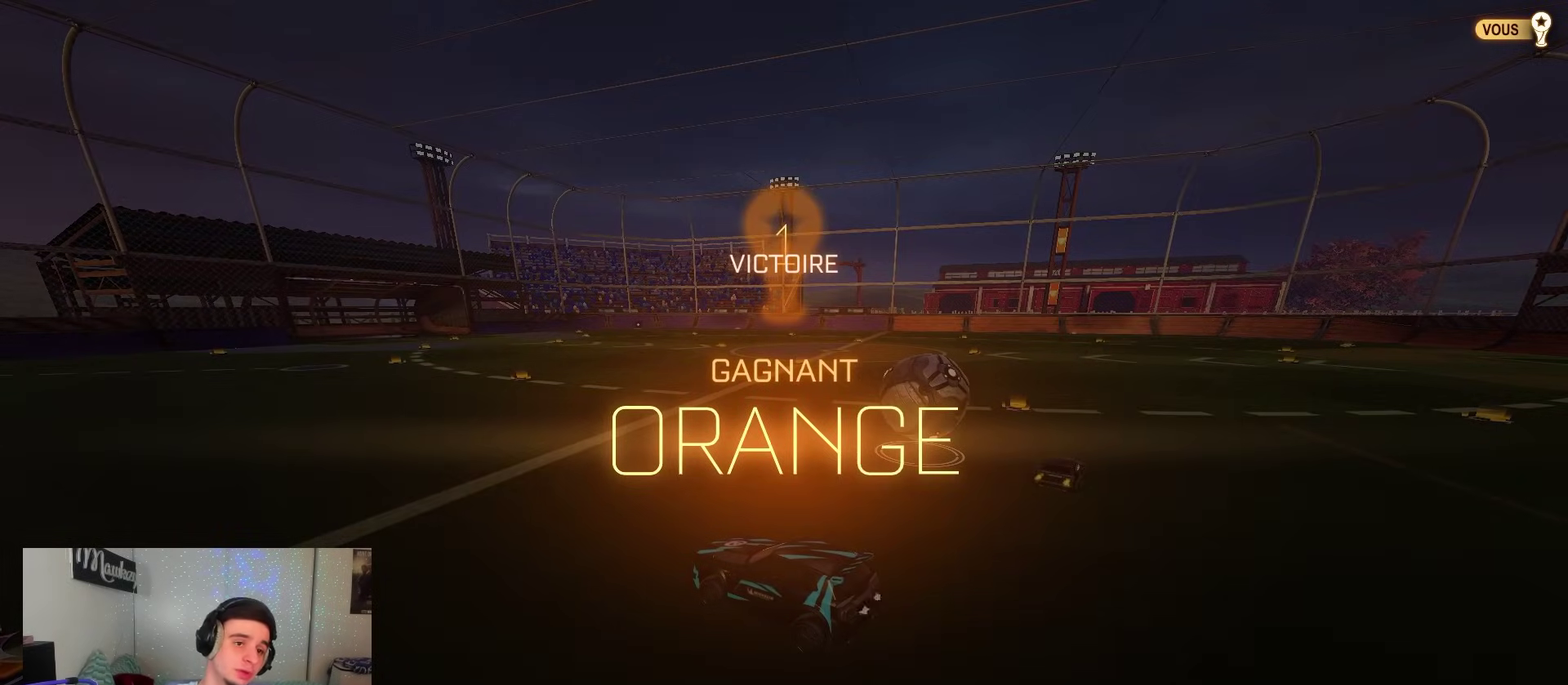
{"dt_ms": 500, "buttons": [], "left_stick": "center", "right_stick": "center", "events": []}